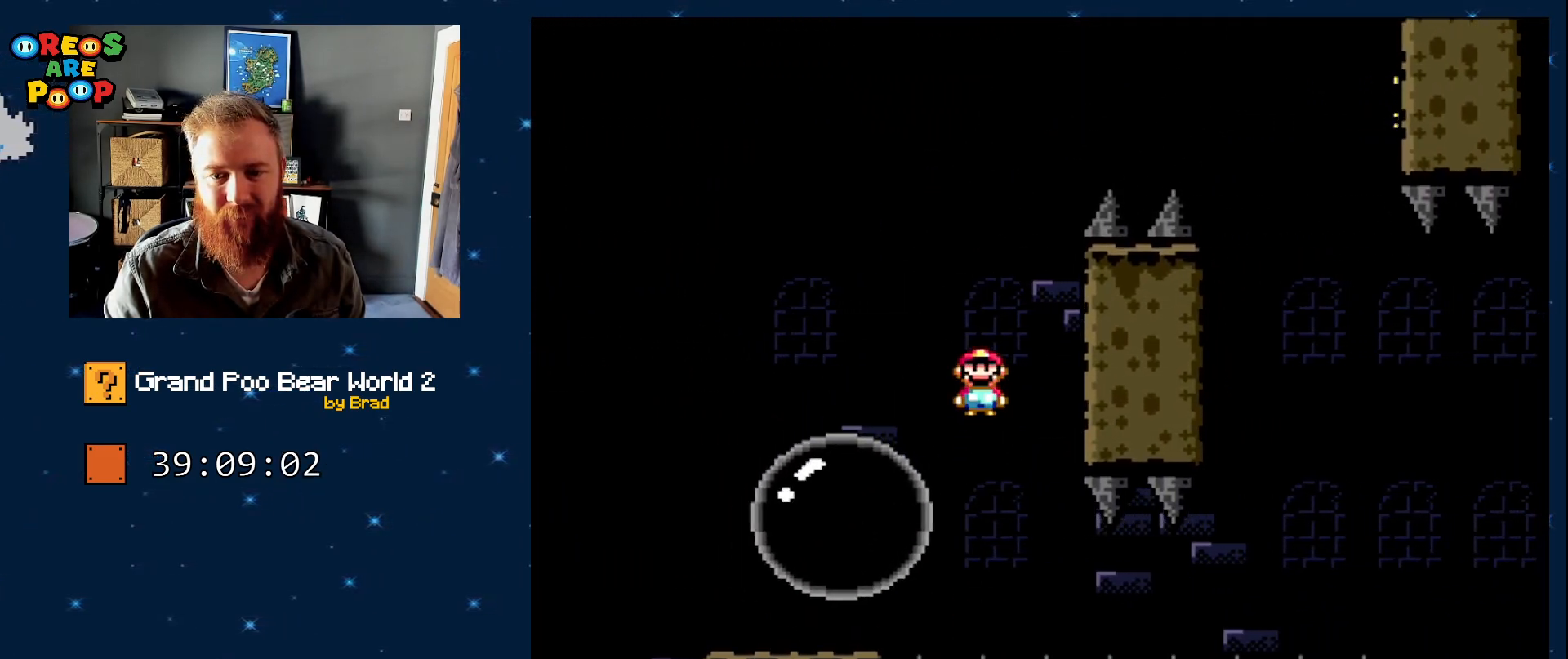
Gameplay with a controller (Nintendo layout); each line is a JSON object with the inputs held at the frame after it (dt_ms = milliseconds from this image to that frame). "events" lists button and stick changes between this image and that frame as [ms after this image, input, new state], when the widget could be followed in between. Not read: L1 L3 R1 R3 SELECT.
{"dt_ms": 500, "buttons": ["A", "X", "DPAD_RIGHT"], "events": [[100, "DPAD_LEFT", "up"], [117, "DPAD_RIGHT", "down"]]}
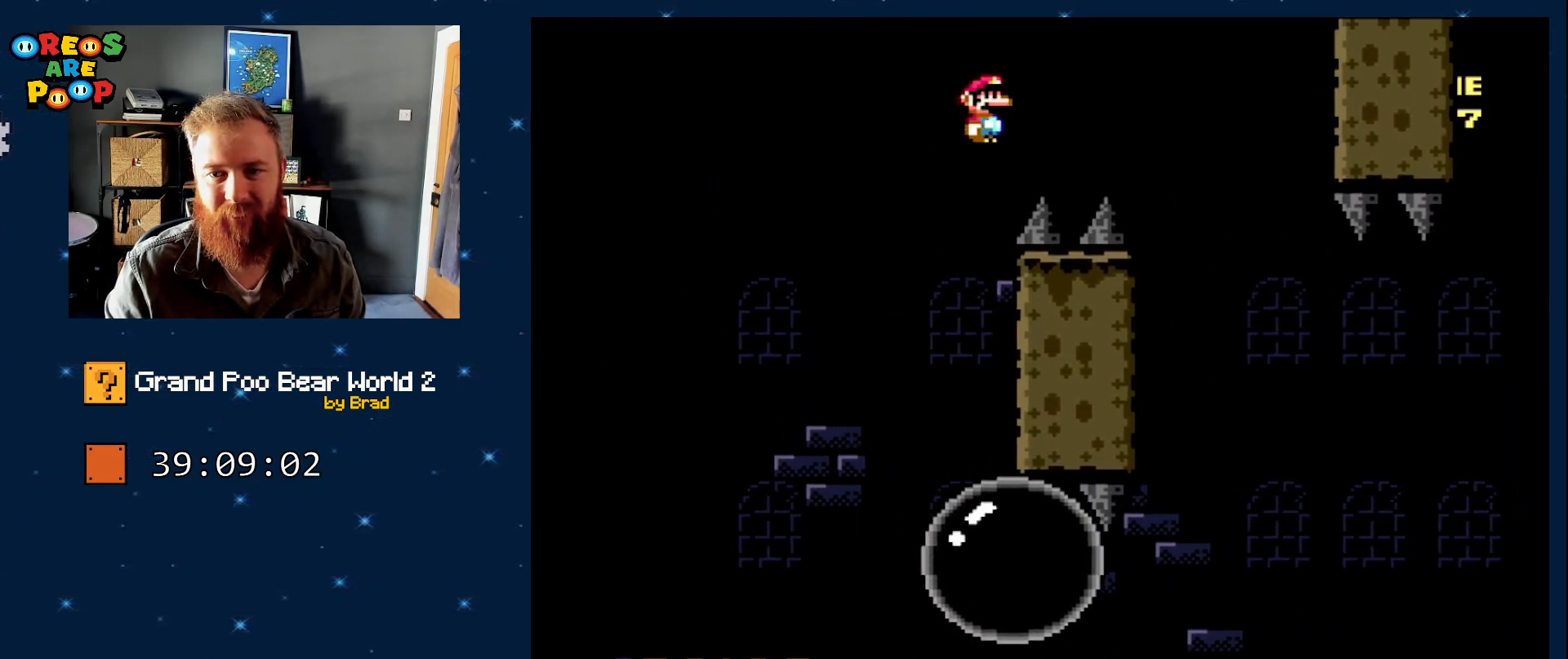
{"dt_ms": 500, "buttons": ["A", "X", "DPAD_RIGHT"], "events": [[267, "A", "up"], [400, "A", "down"]]}
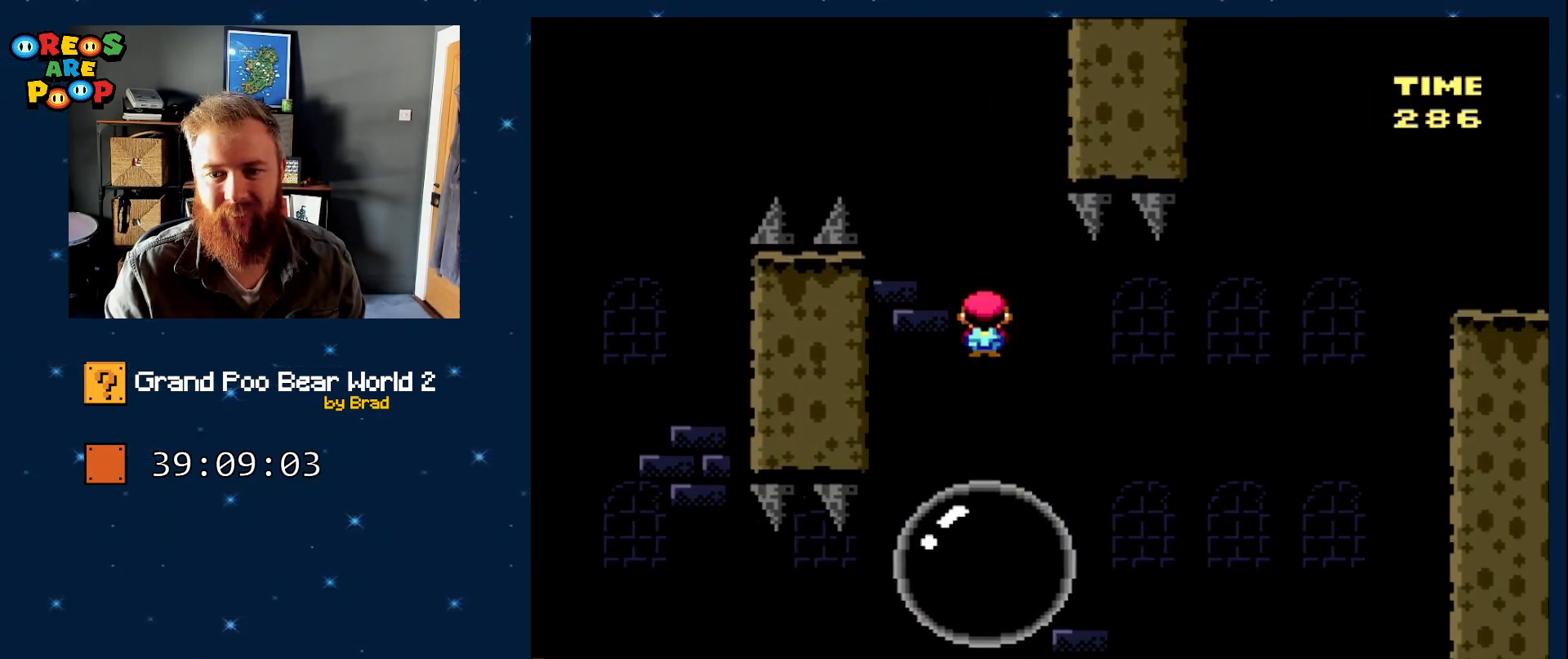
{"dt_ms": 500, "buttons": ["A", "X", "DPAD_RIGHT"], "events": []}
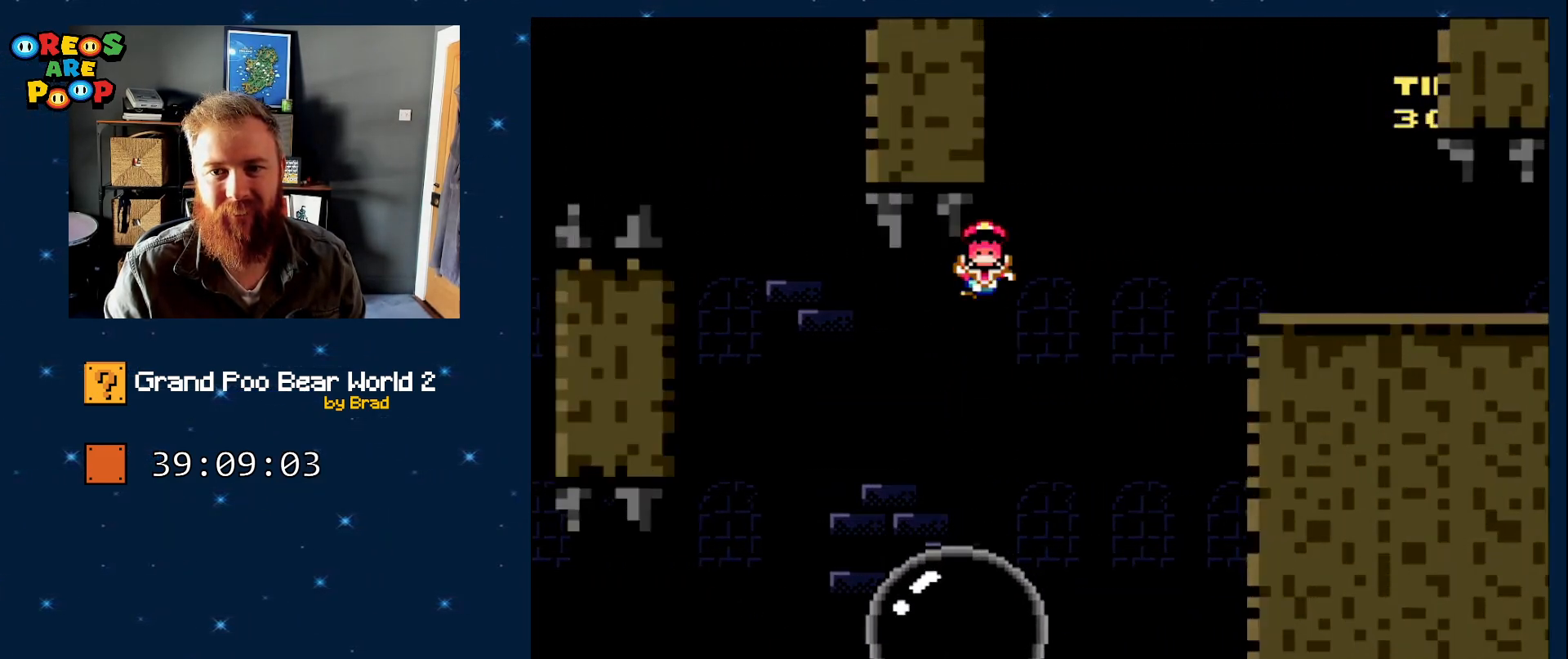
{"dt_ms": 500, "buttons": [], "events": [[217, "A", "up"], [283, "DPAD_RIGHT", "up"], [317, "X", "up"]]}
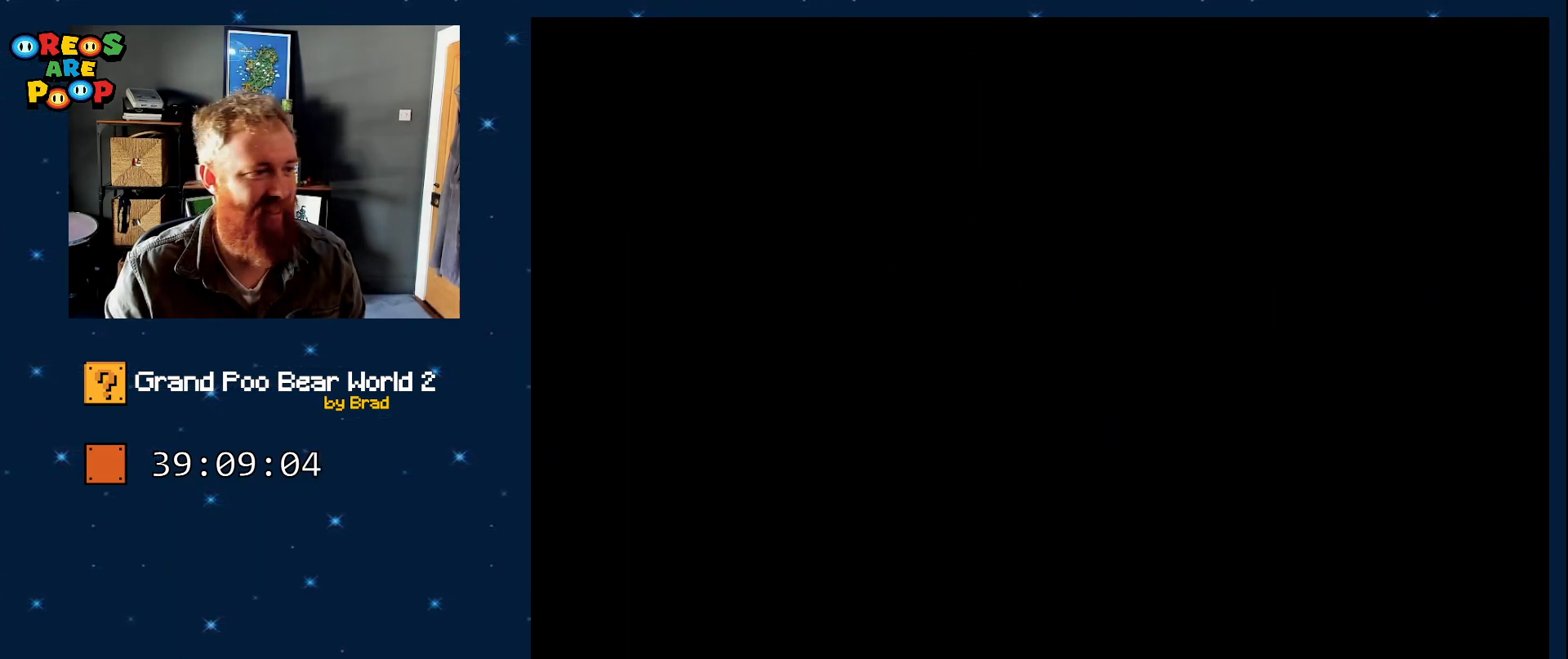
{"dt_ms": 500, "buttons": ["B"], "events": [[83, "B", "down"], [133, "B", "up"], [133, "DPAD_RIGHT", "down"], [300, "B", "down"], [300, "DPAD_RIGHT", "up"], [333, "B", "up"], [433, "B", "down"]]}
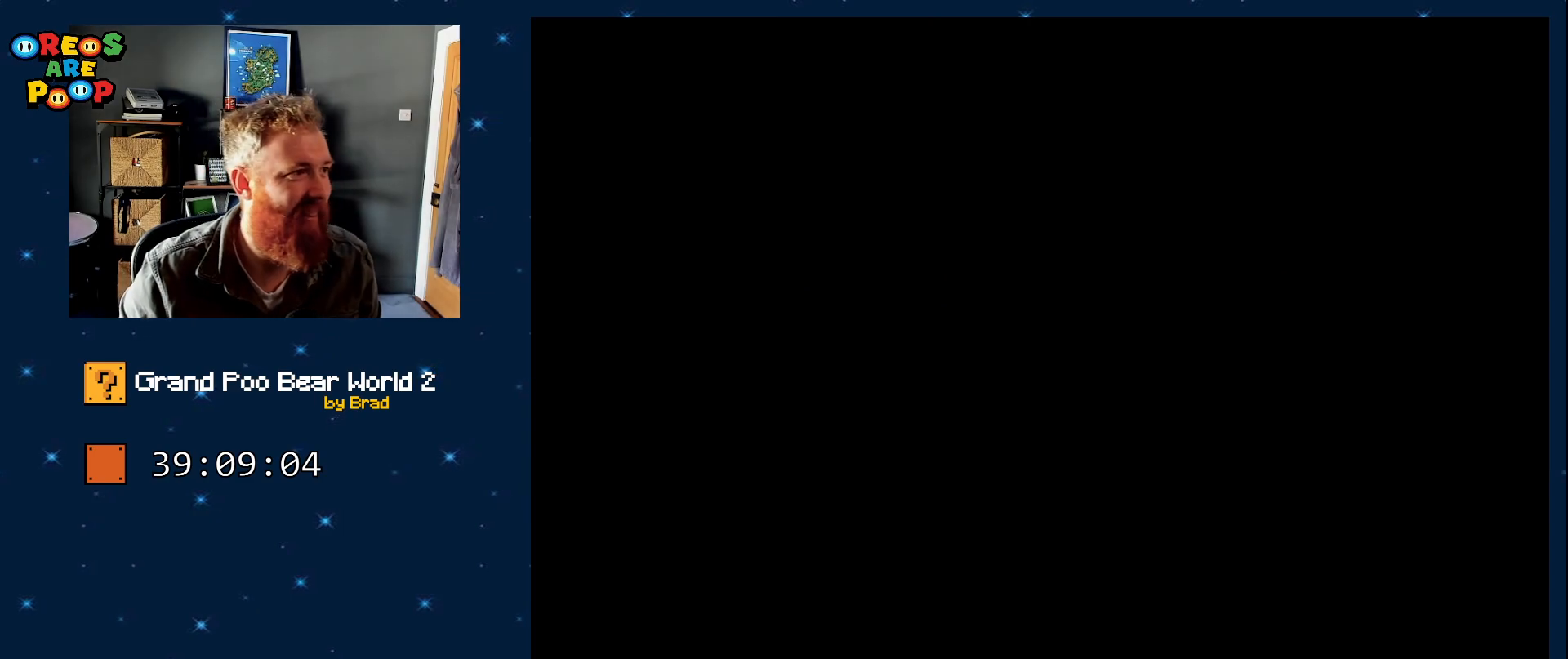
{"dt_ms": 500, "buttons": ["X", "DPAD_RIGHT"], "events": [[50, "B", "up"], [150, "Y", "down"], [217, "B", "down"], [300, "B", "up"], [367, "Y", "up"], [467, "DPAD_RIGHT", "down"], [467, "X", "down"]]}
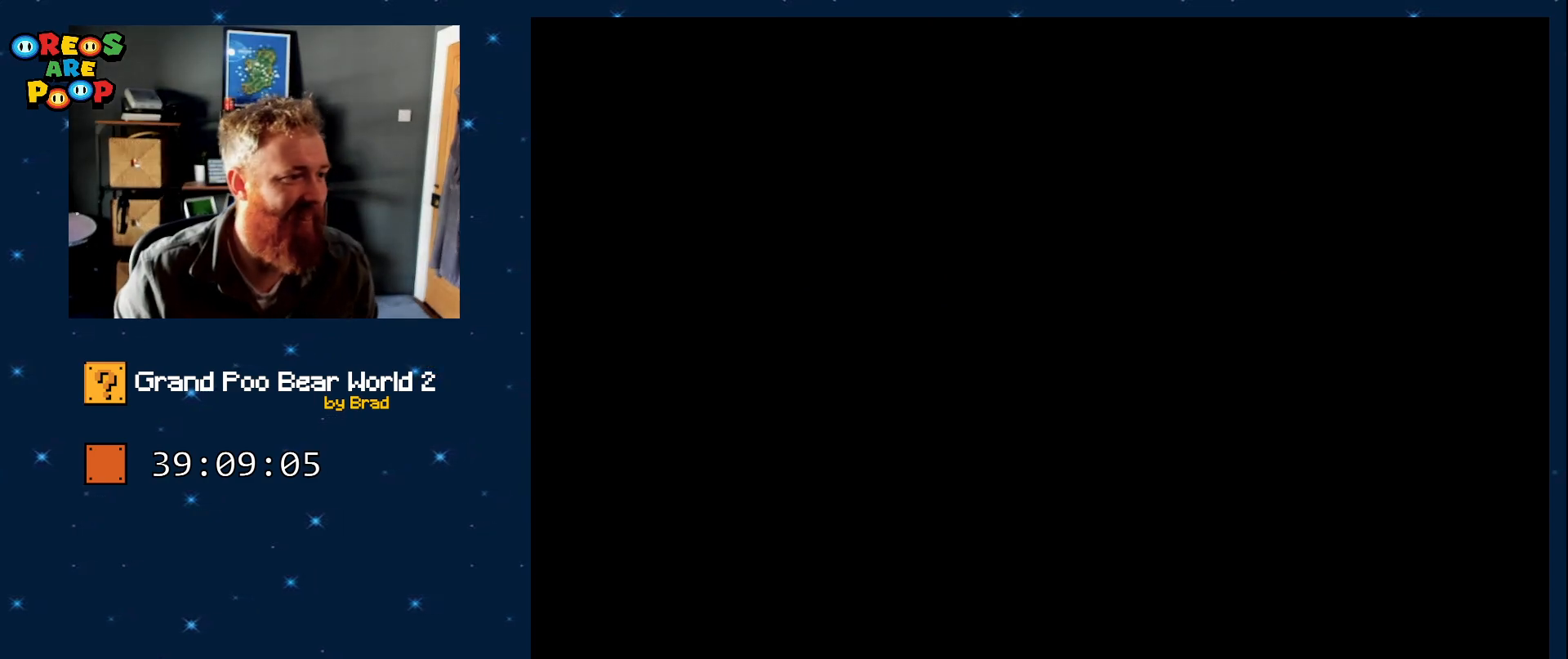
{"dt_ms": 500, "buttons": ["DPAD_RIGHT"], "events": [[150, "DPAD_RIGHT", "up"], [200, "X", "up"], [367, "DPAD_RIGHT", "down"]]}
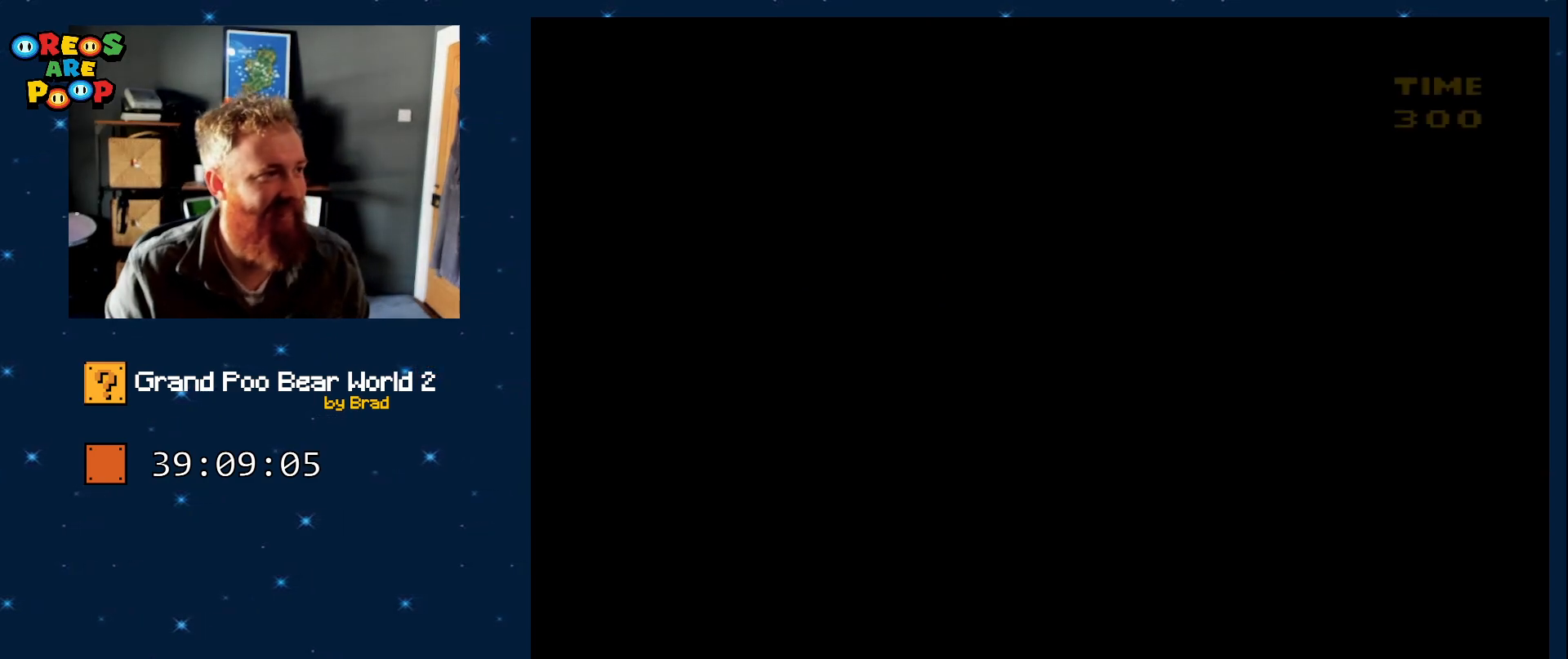
{"dt_ms": 500, "buttons": ["X", "DPAD_RIGHT"], "events": [[33, "X", "down"], [100, "DPAD_RIGHT", "up"], [183, "X", "up"], [250, "DPAD_RIGHT", "down"], [283, "X", "down"], [367, "X", "up"], [467, "X", "down"]]}
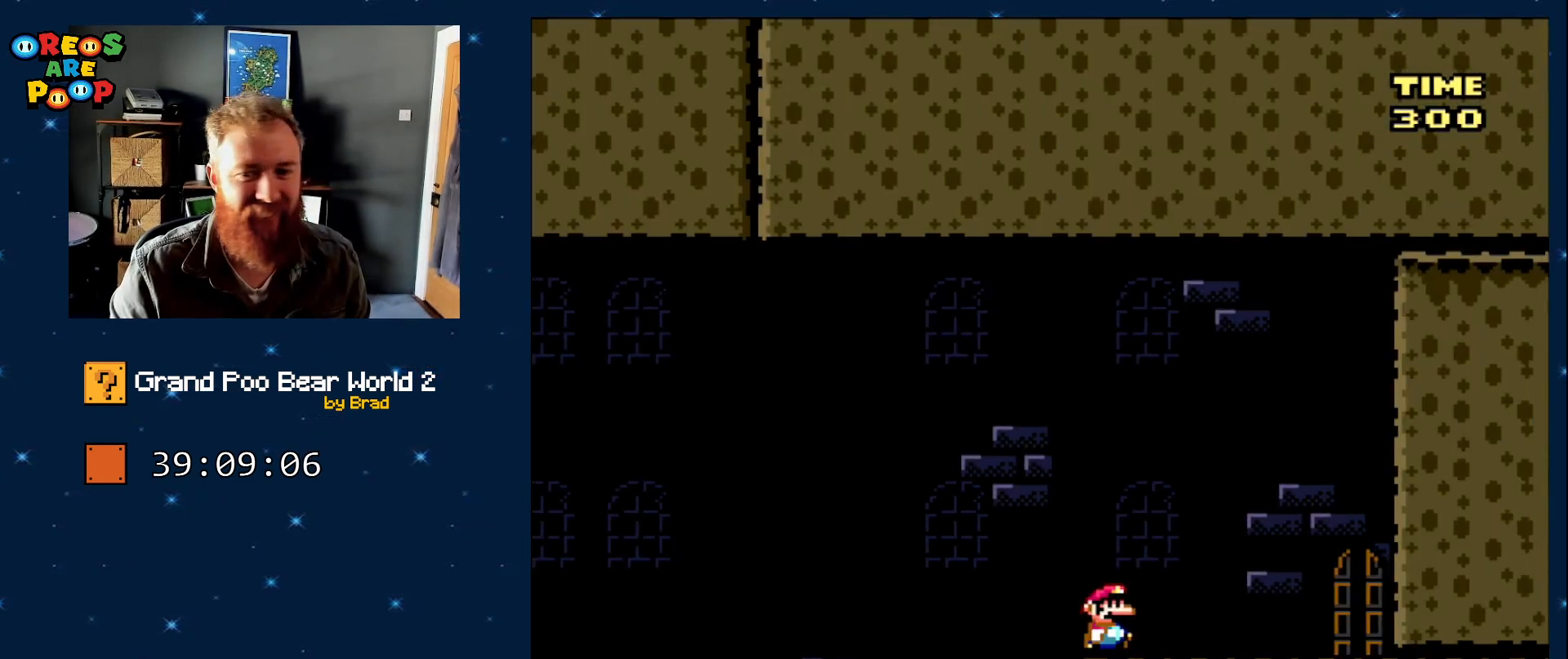
{"dt_ms": 500, "buttons": ["X", "DPAD_RIGHT"], "events": []}
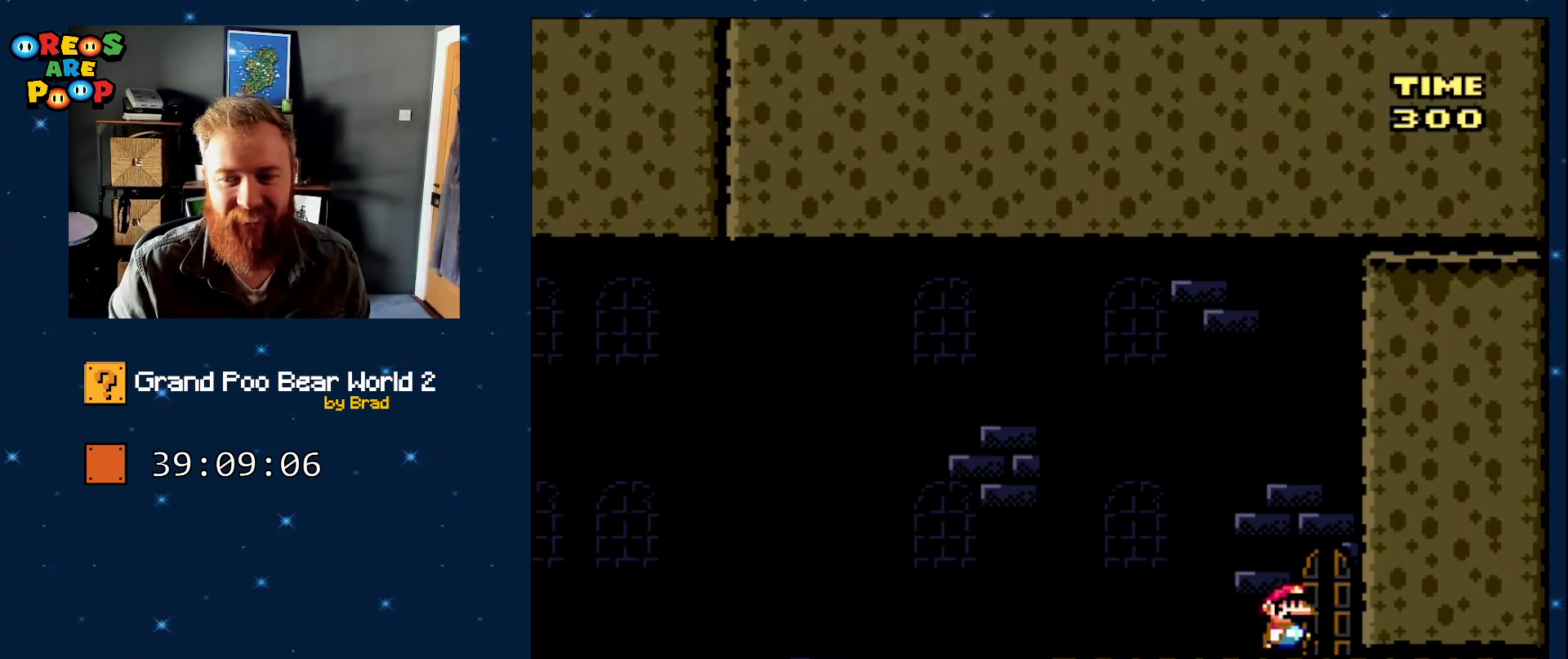
{"dt_ms": 500, "buttons": ["X"], "events": [[83, "DPAD_RIGHT", "up"]]}
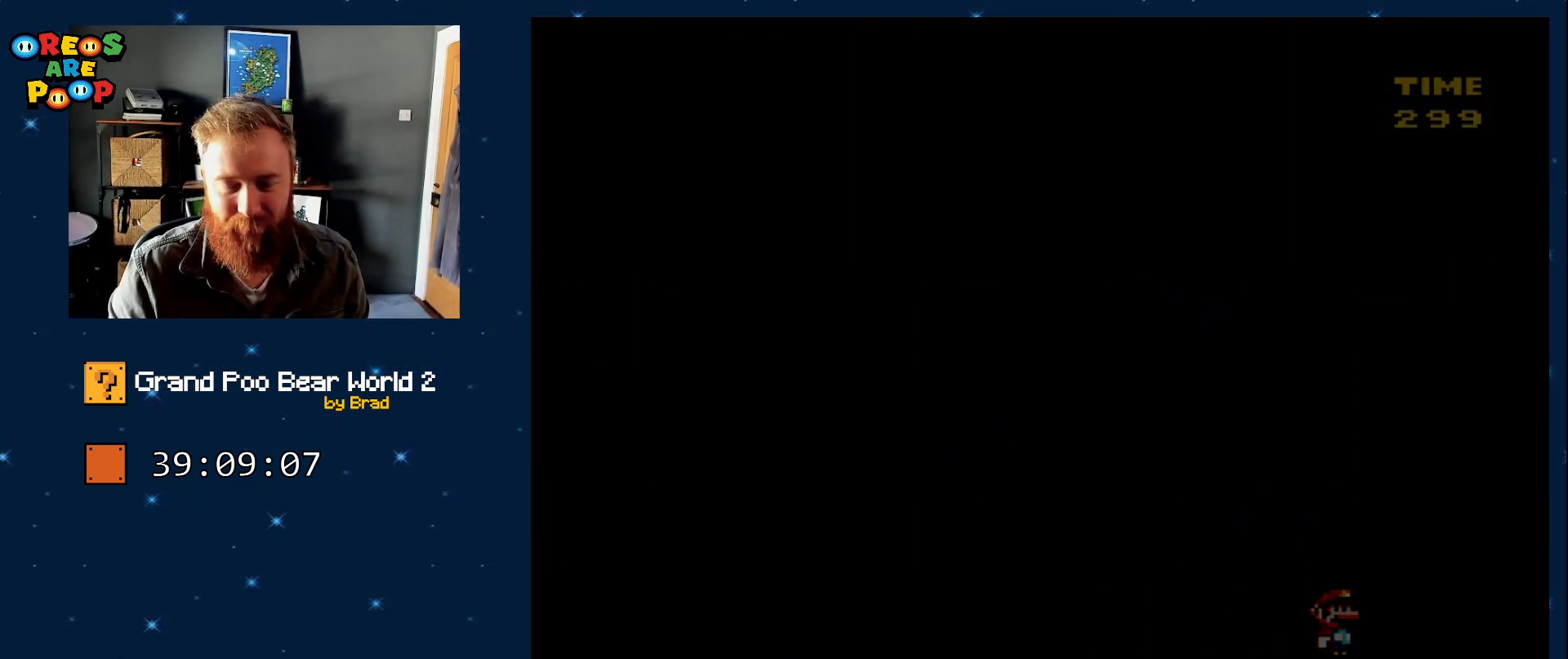
{"dt_ms": 500, "buttons": ["X"], "events": []}
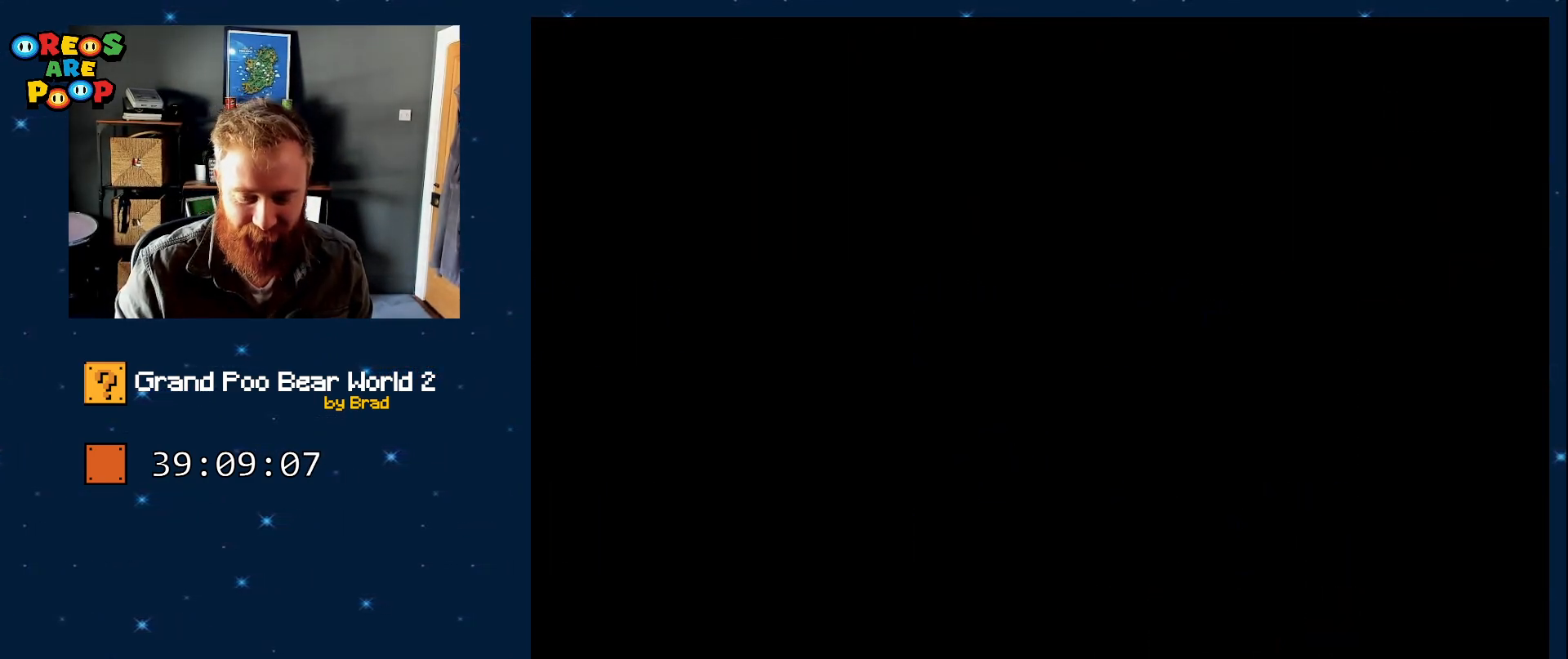
{"dt_ms": 500, "buttons": ["X"]}
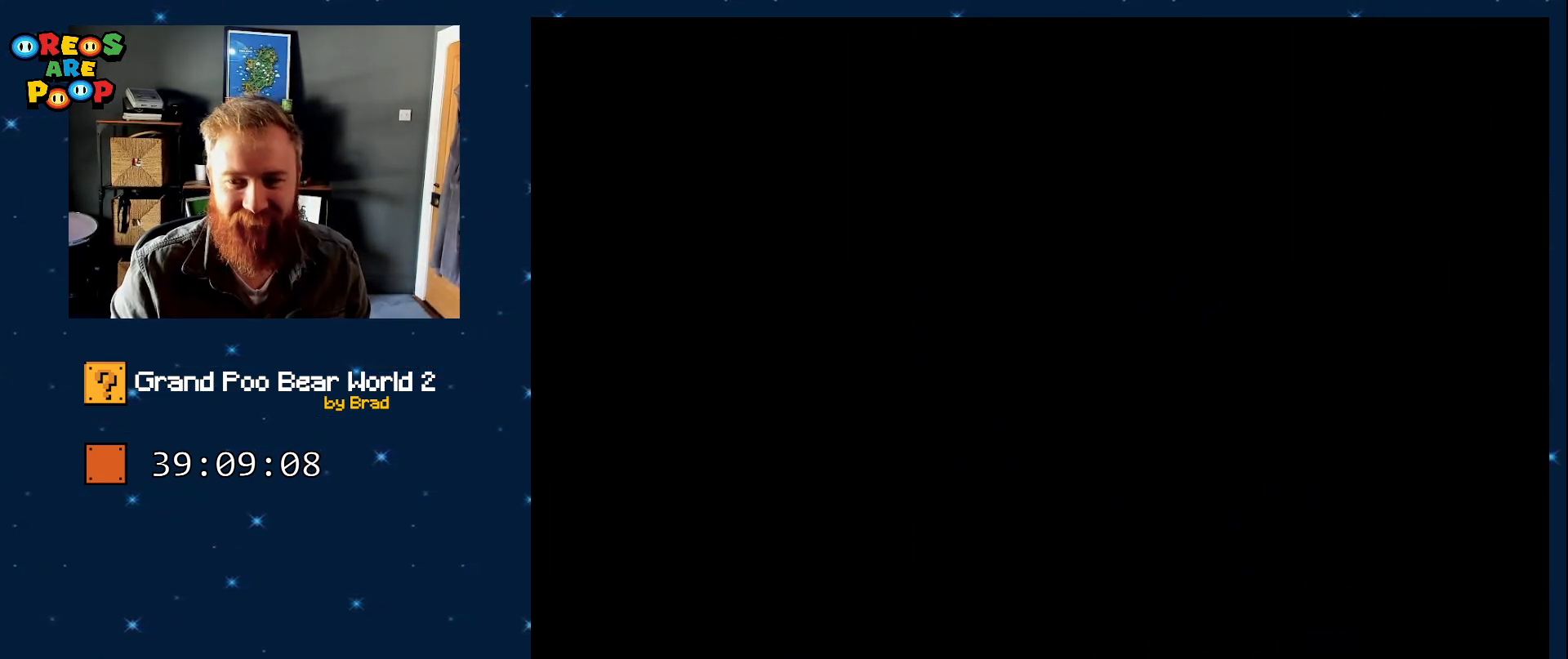
{"dt_ms": 1000, "buttons": ["X", "DPAD_RIGHT"], "events": [[50, "DPAD_RIGHT", "down"]]}
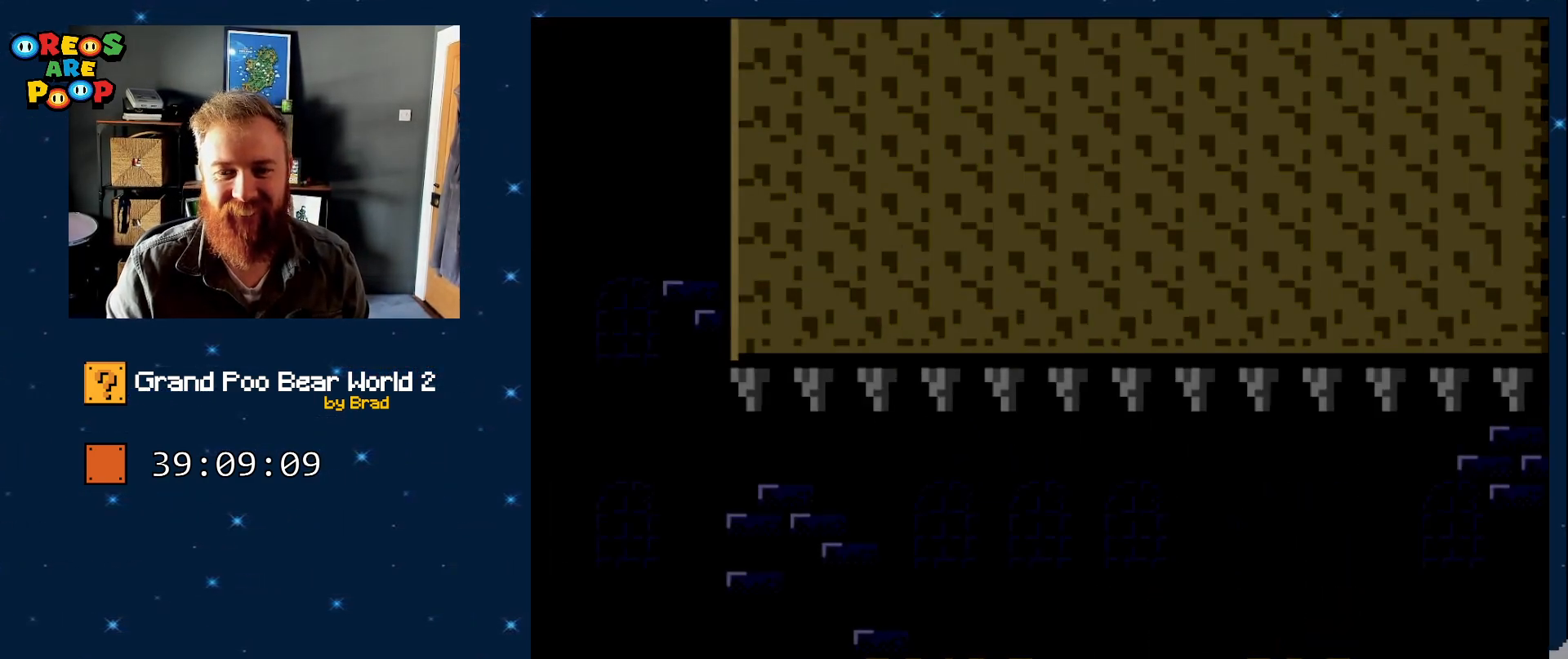
{"dt_ms": 500, "buttons": ["X", "DPAD_RIGHT"], "events": []}
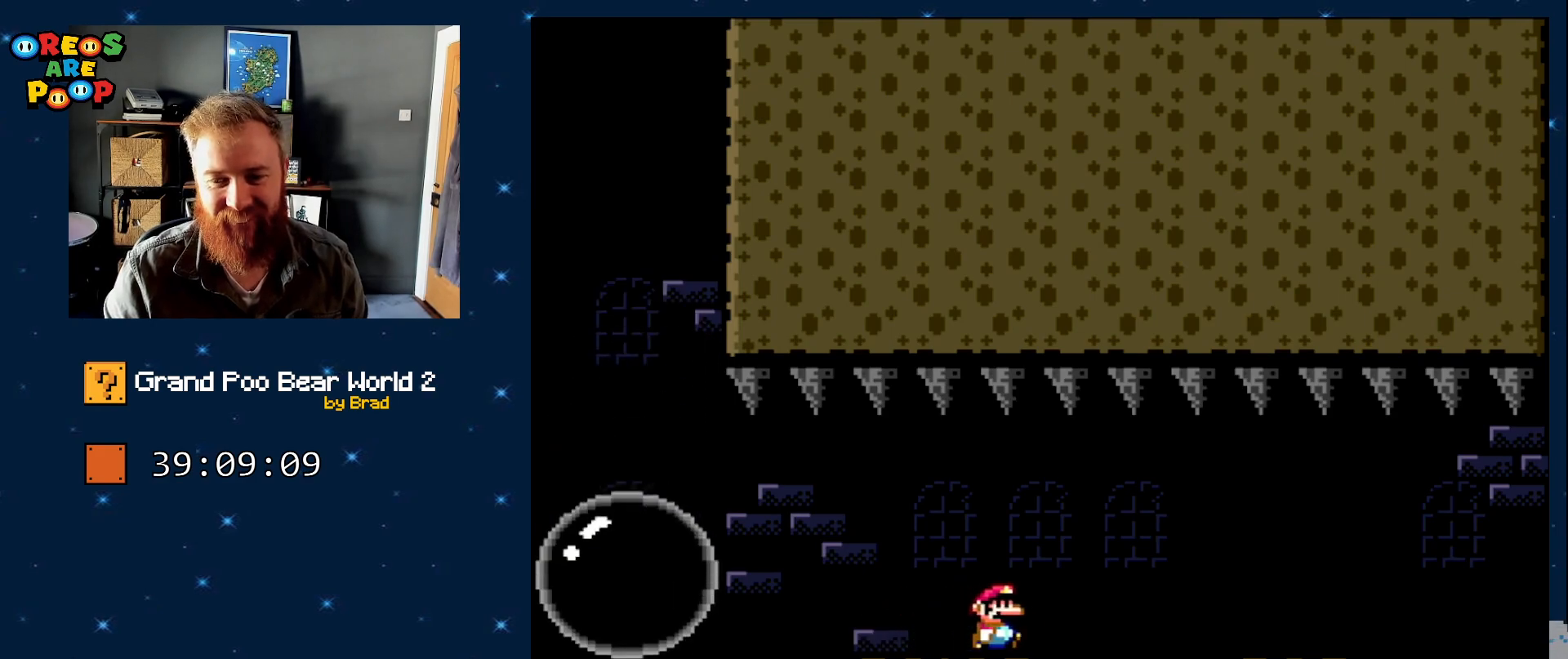
{"dt_ms": 500, "buttons": ["X", "DPAD_RIGHT"], "events": [[17, "A", "down"], [83, "A", "up"]]}
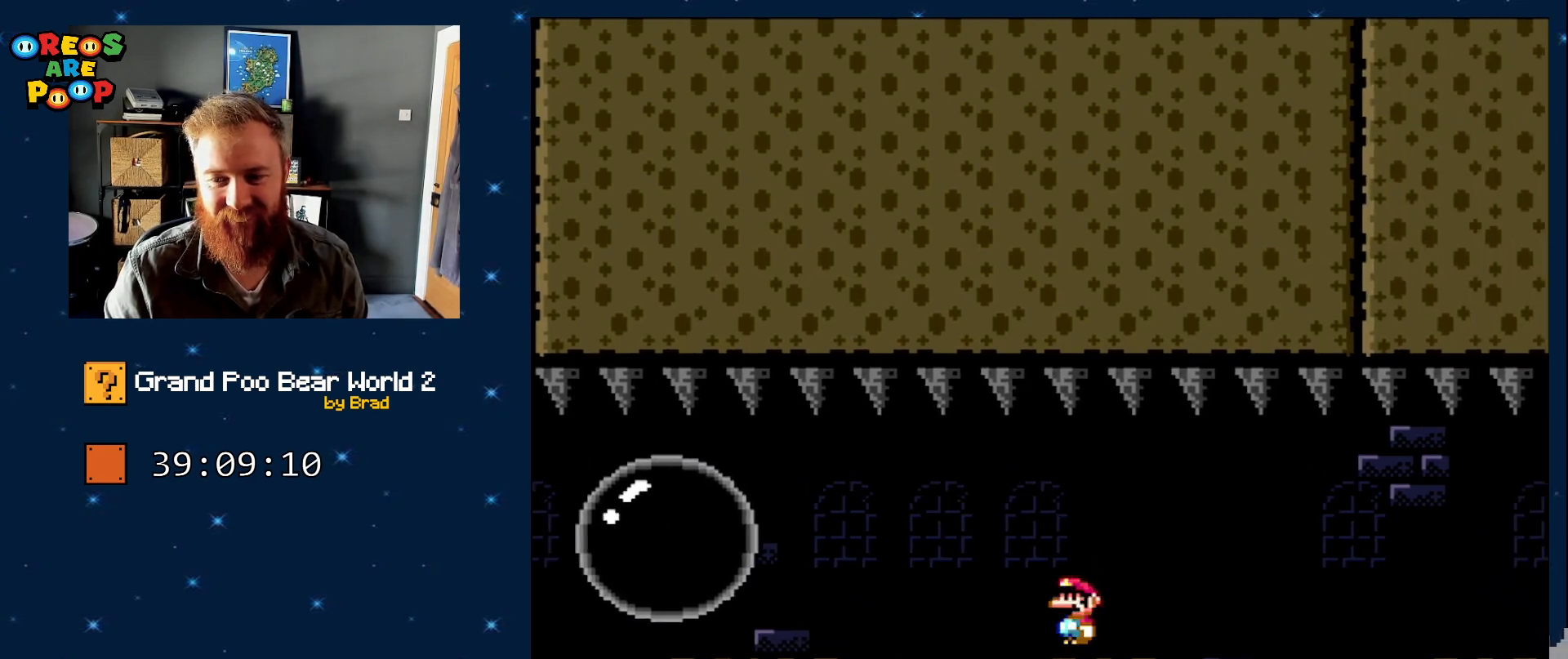
{"dt_ms": 500, "buttons": ["X", "DPAD_RIGHT"], "events": [[100, "A", "down"], [167, "A", "up"], [383, "A", "down"], [500, "A", "up"]]}
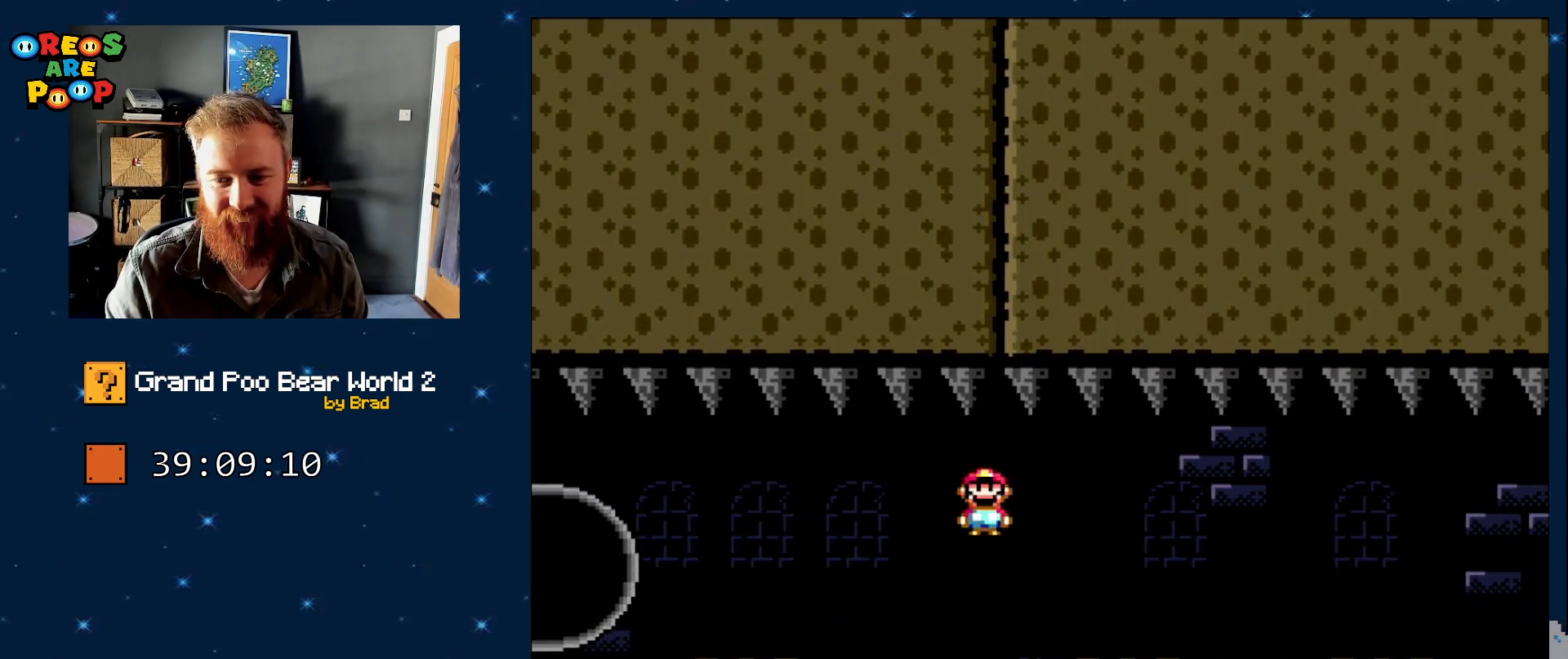
{"dt_ms": 500, "buttons": ["X", "DPAD_RIGHT"], "events": [[217, "A", "down"], [283, "A", "up"]]}
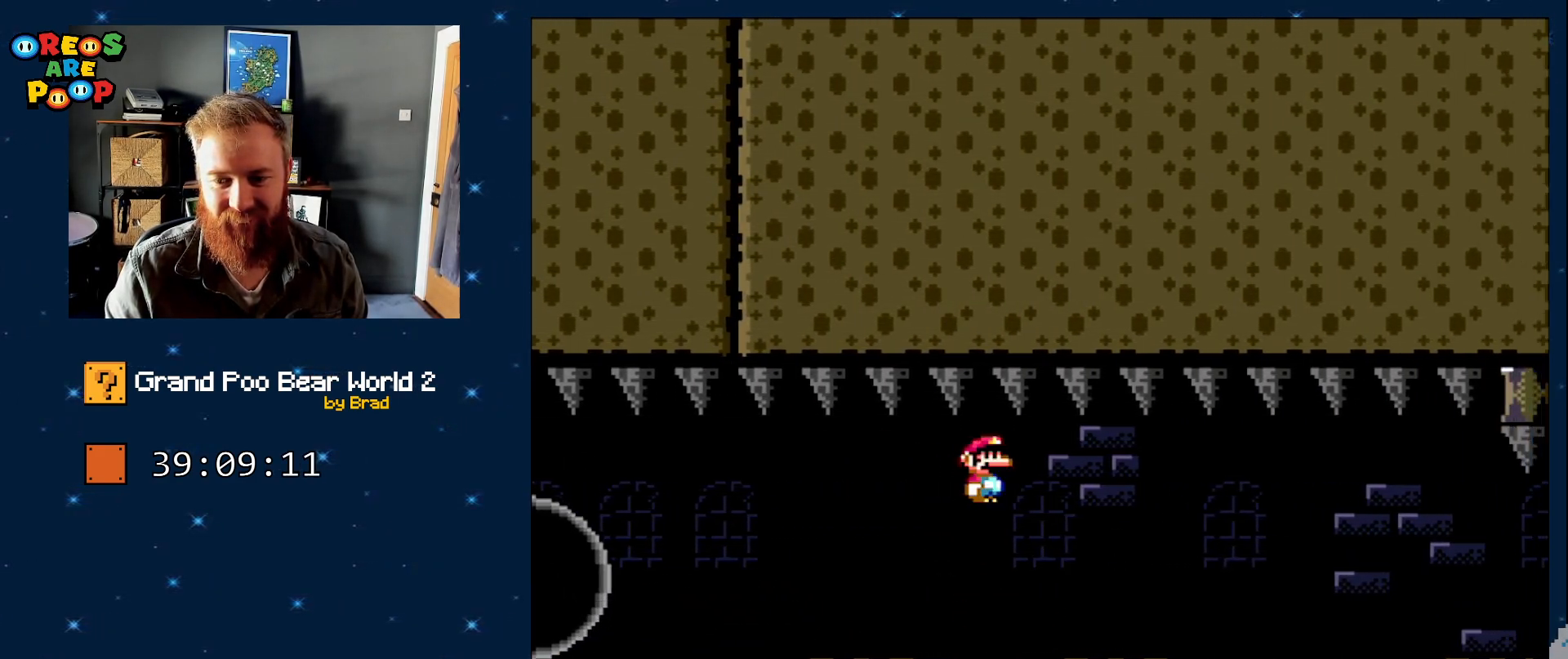
{"dt_ms": 500, "buttons": ["X", "DPAD_RIGHT"], "events": [[300, "A", "down"], [383, "A", "up"]]}
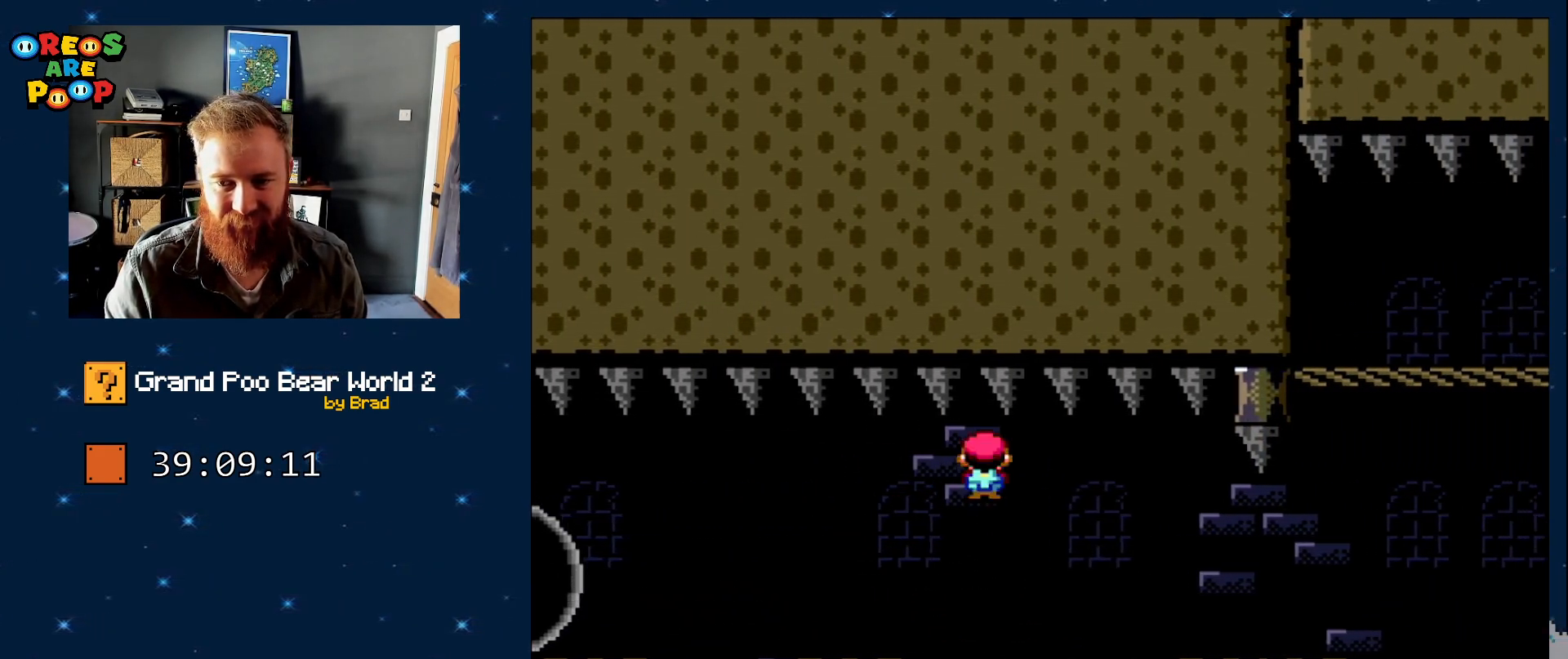
{"dt_ms": 500, "buttons": ["Y", "DPAD_RIGHT"], "events": [[117, "A", "down"], [233, "A", "up"], [333, "X", "up"], [333, "Y", "down"]]}
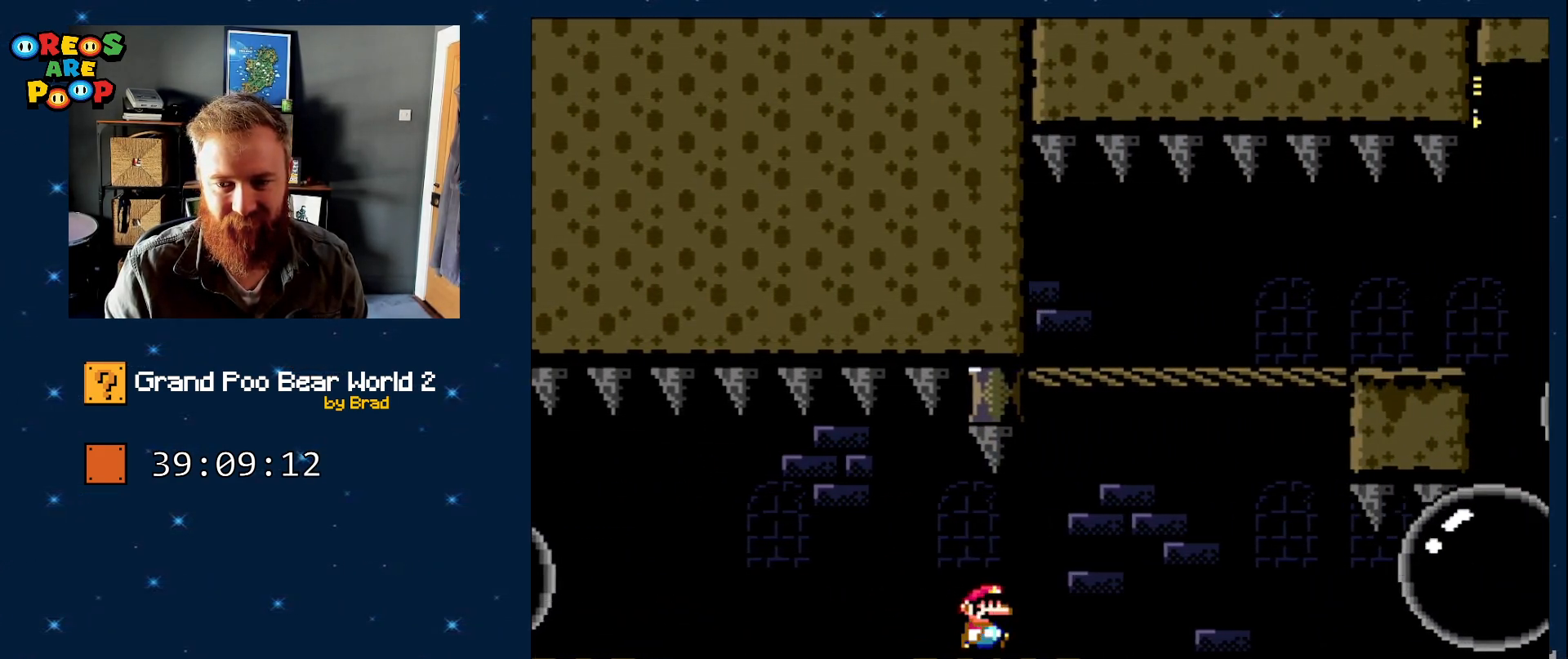
{"dt_ms": 500, "buttons": ["DPAD_RIGHT"], "events": [[50, "B", "down"], [83, "DPAD_RIGHT", "up"], [100, "DPAD_LEFT", "down"], [283, "DPAD_LEFT", "up"], [333, "DPAD_RIGHT", "down"], [417, "B", "up"], [417, "Y", "up"]]}
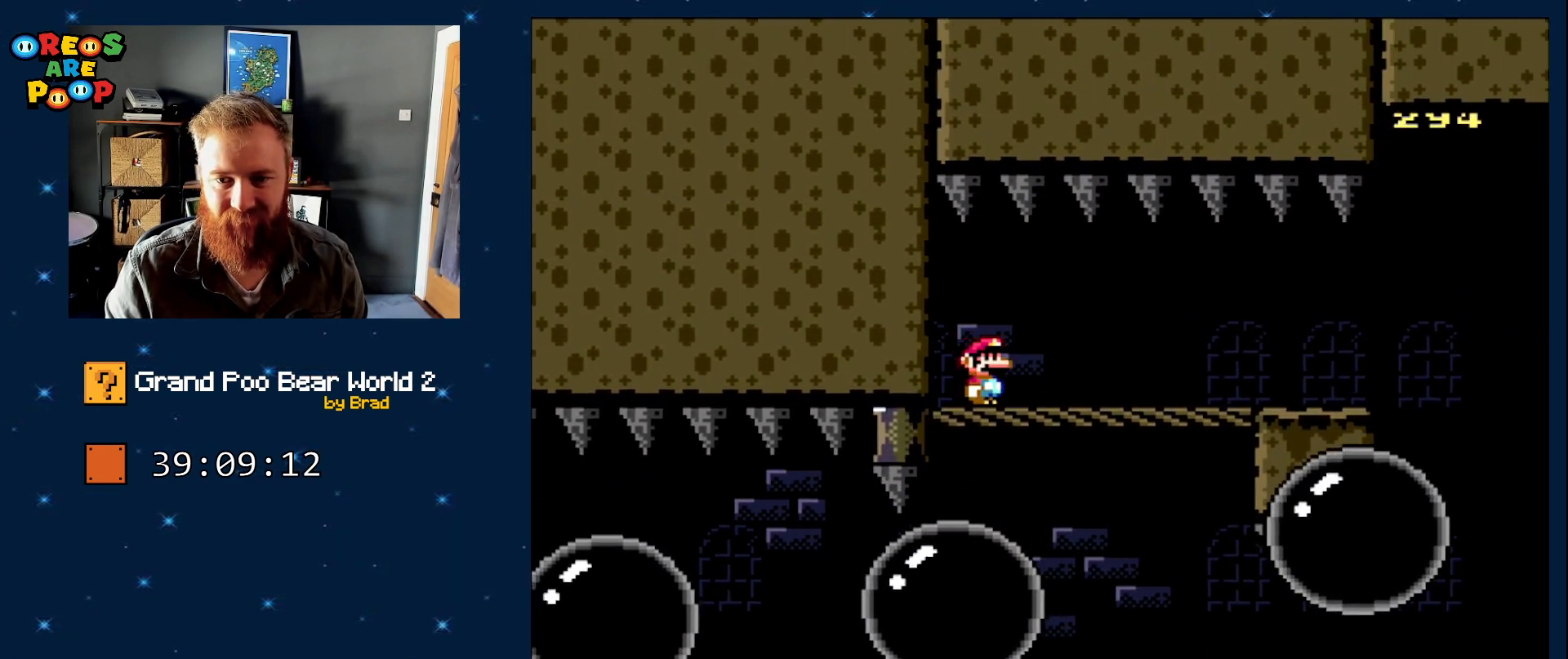
{"dt_ms": 500, "buttons": ["DPAD_RIGHT"], "events": []}
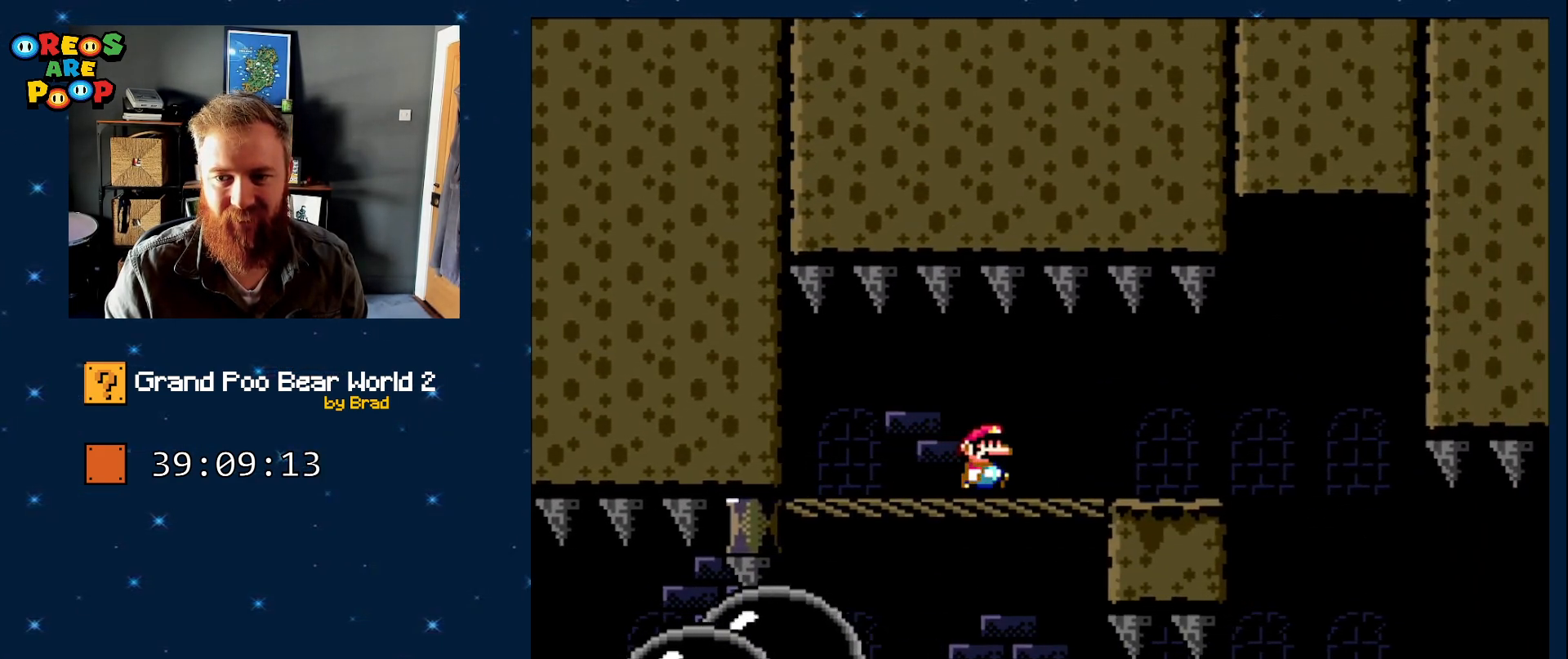
{"dt_ms": 500, "buttons": ["X", "DPAD_RIGHT"], "events": [[367, "X", "down"]]}
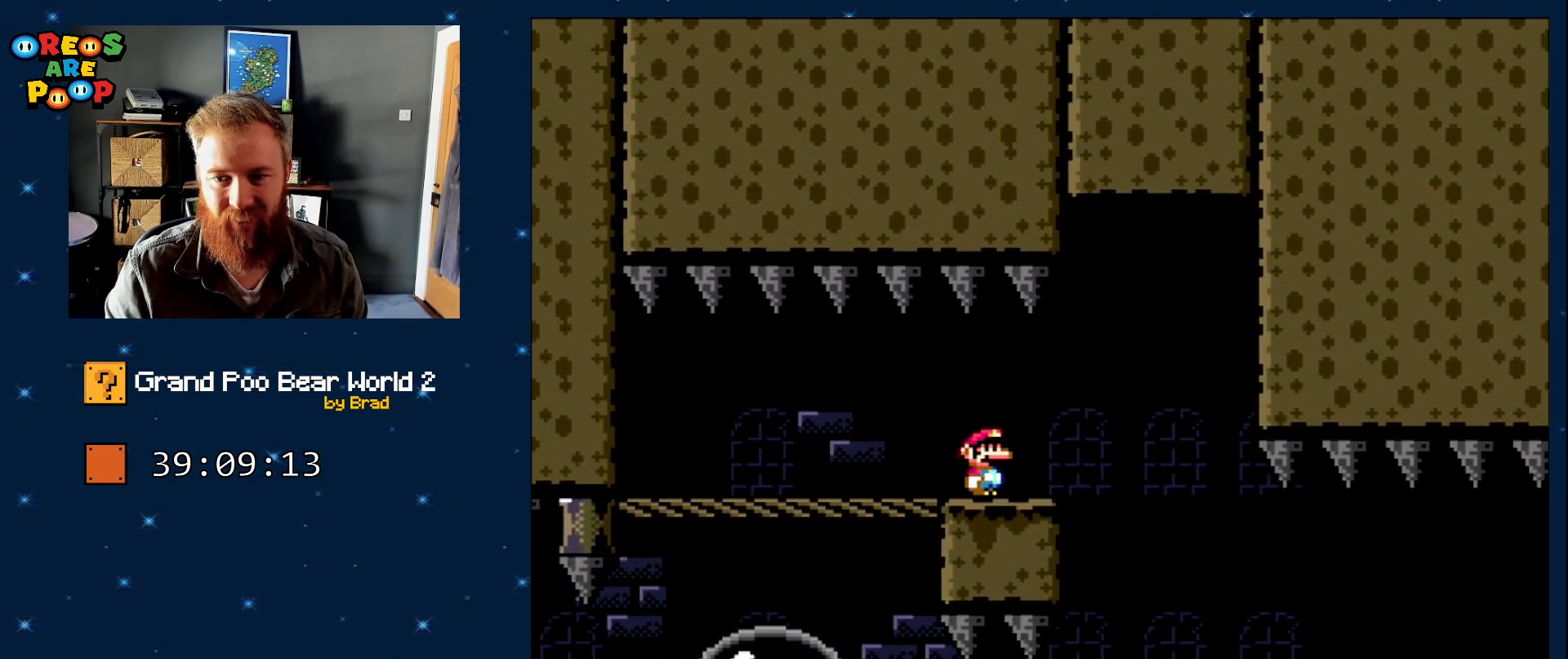
{"dt_ms": 500, "buttons": ["A", "X"], "events": [[133, "A", "down"], [200, "DPAD_RIGHT", "up"], [250, "DPAD_LEFT", "down"], [417, "DPAD_LEFT", "up"]]}
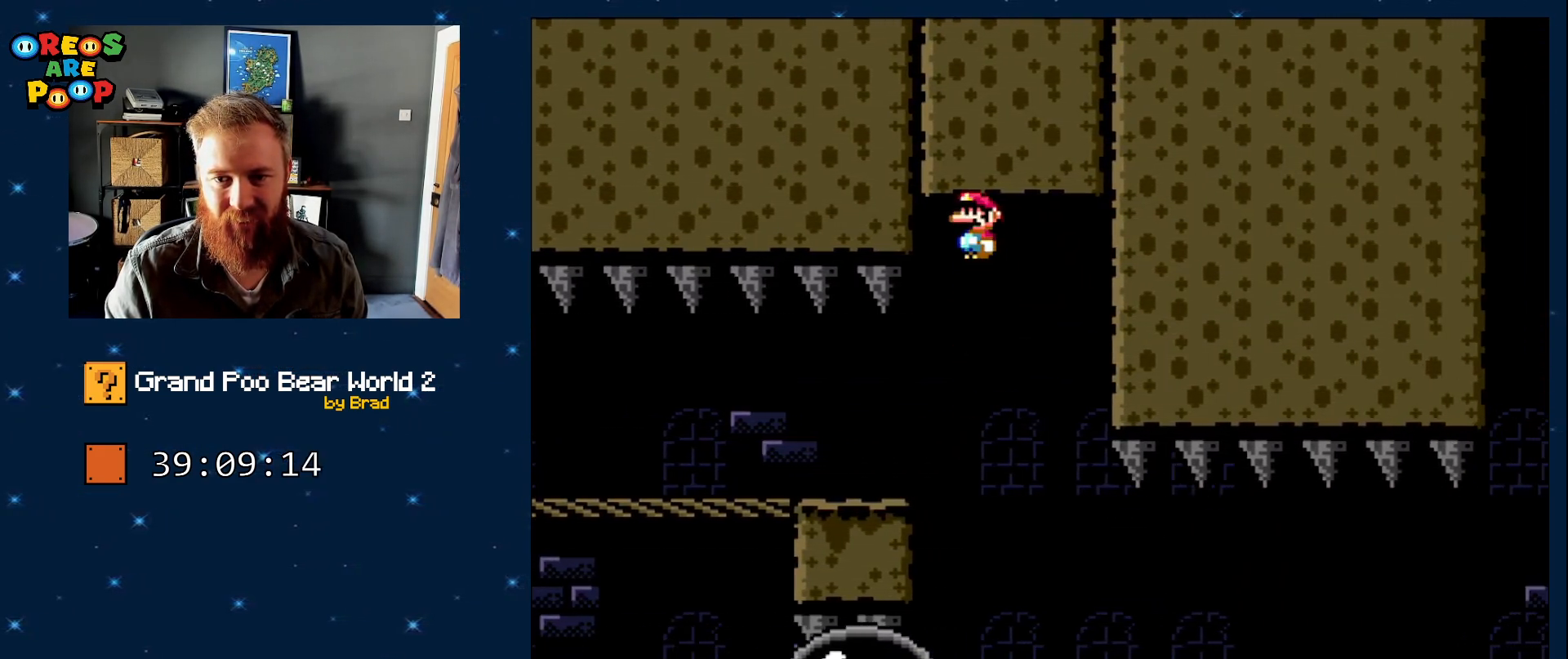
{"dt_ms": 500, "buttons": ["X", "DPAD_RIGHT"], "events": [[67, "DPAD_RIGHT", "down"], [167, "A", "up"], [233, "DPAD_RIGHT", "up"], [350, "DPAD_RIGHT", "down"]]}
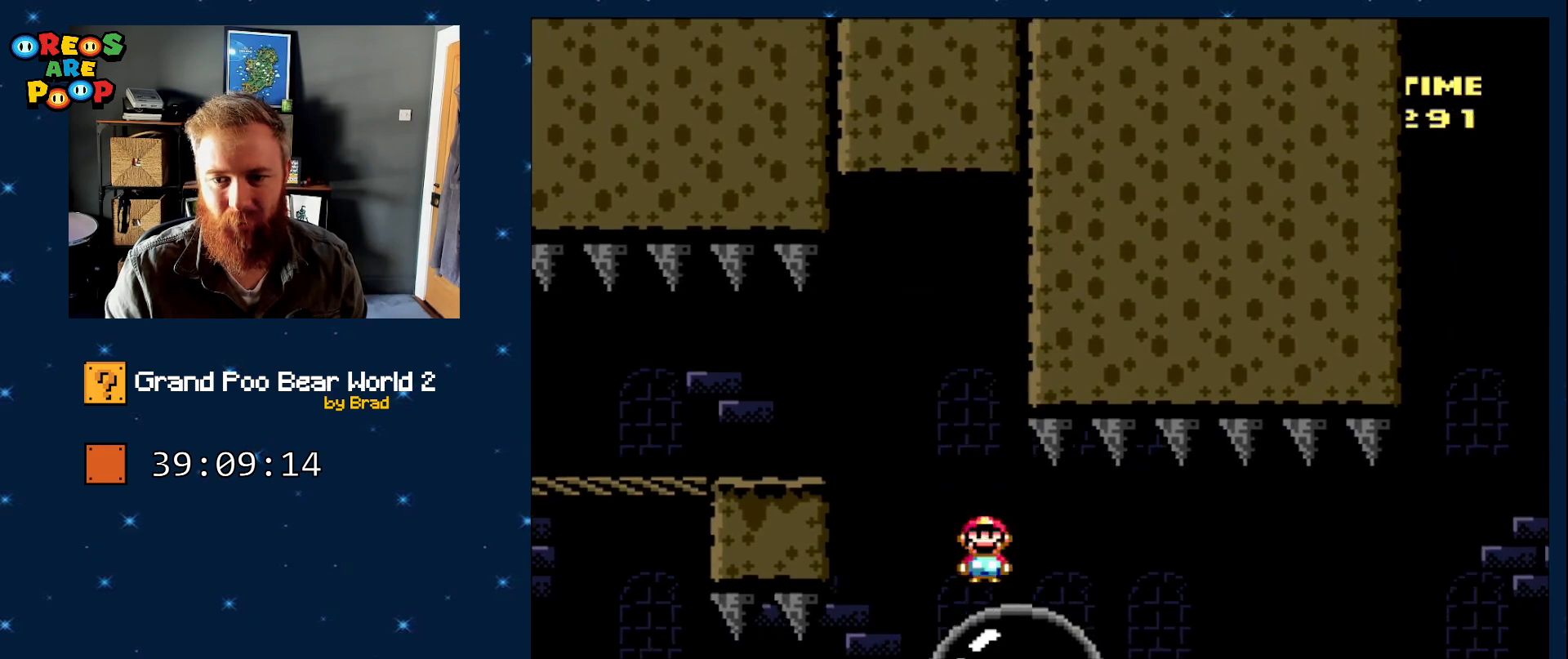
{"dt_ms": 500, "buttons": ["X"], "events": [[200, "DPAD_RIGHT", "up"]]}
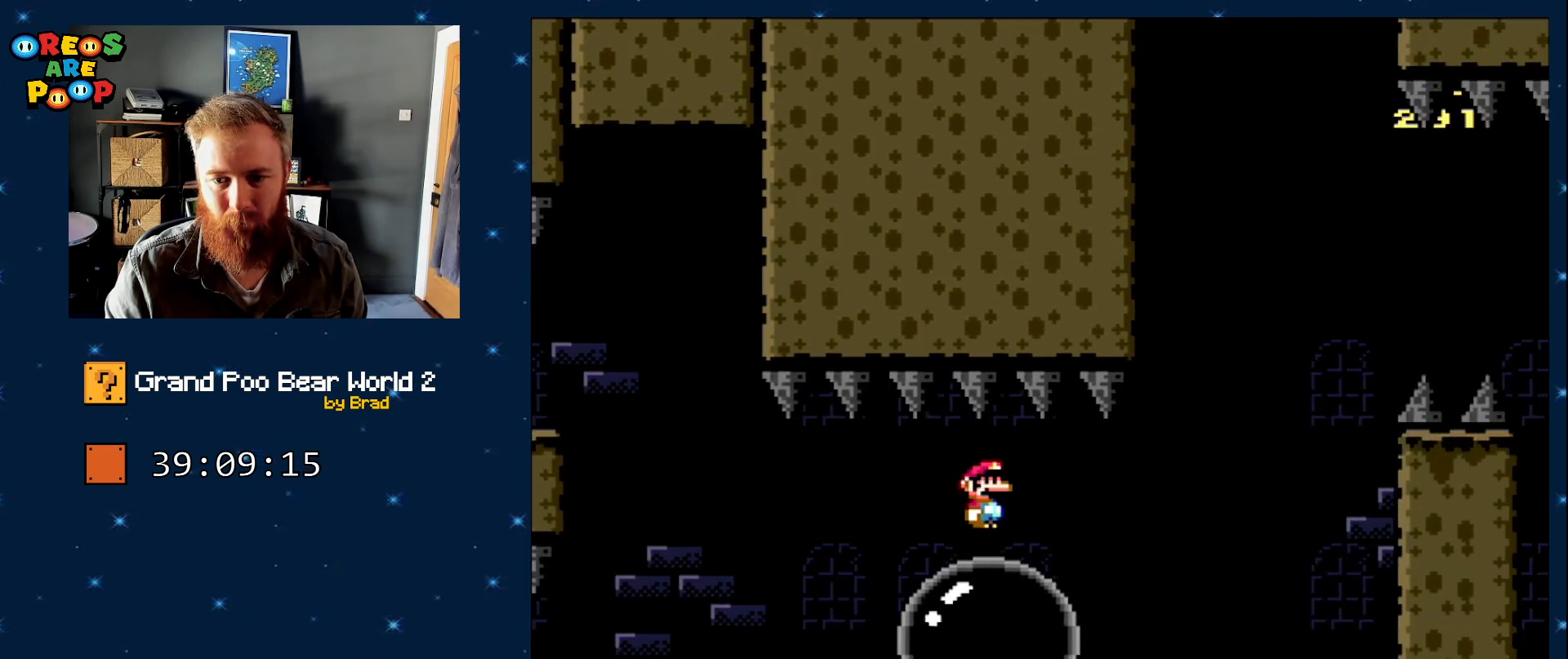
{"dt_ms": 500, "buttons": ["A", "X"], "events": [[133, "DPAD_RIGHT", "down"], [250, "A", "down"], [317, "DPAD_RIGHT", "up"]]}
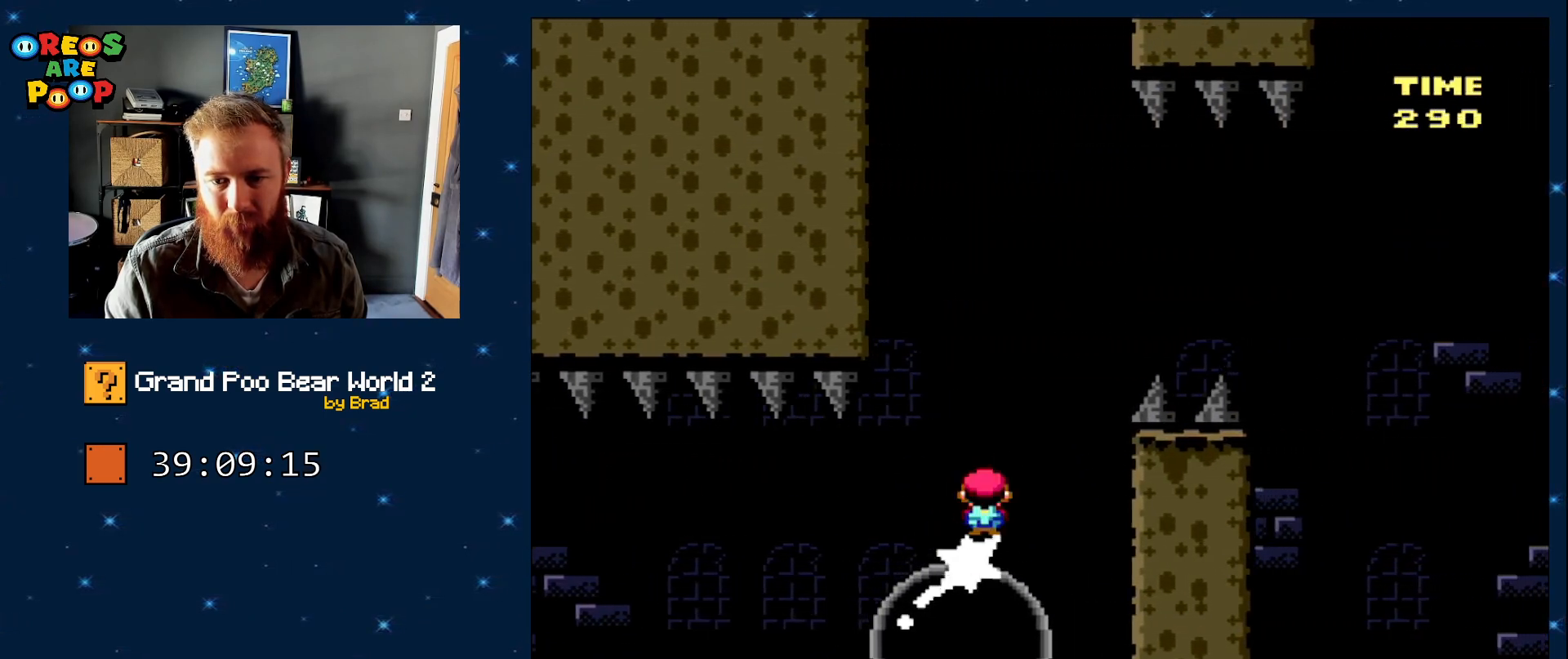
{"dt_ms": 500, "buttons": ["A", "X", "DPAD_RIGHT"], "events": [[167, "DPAD_RIGHT", "down"]]}
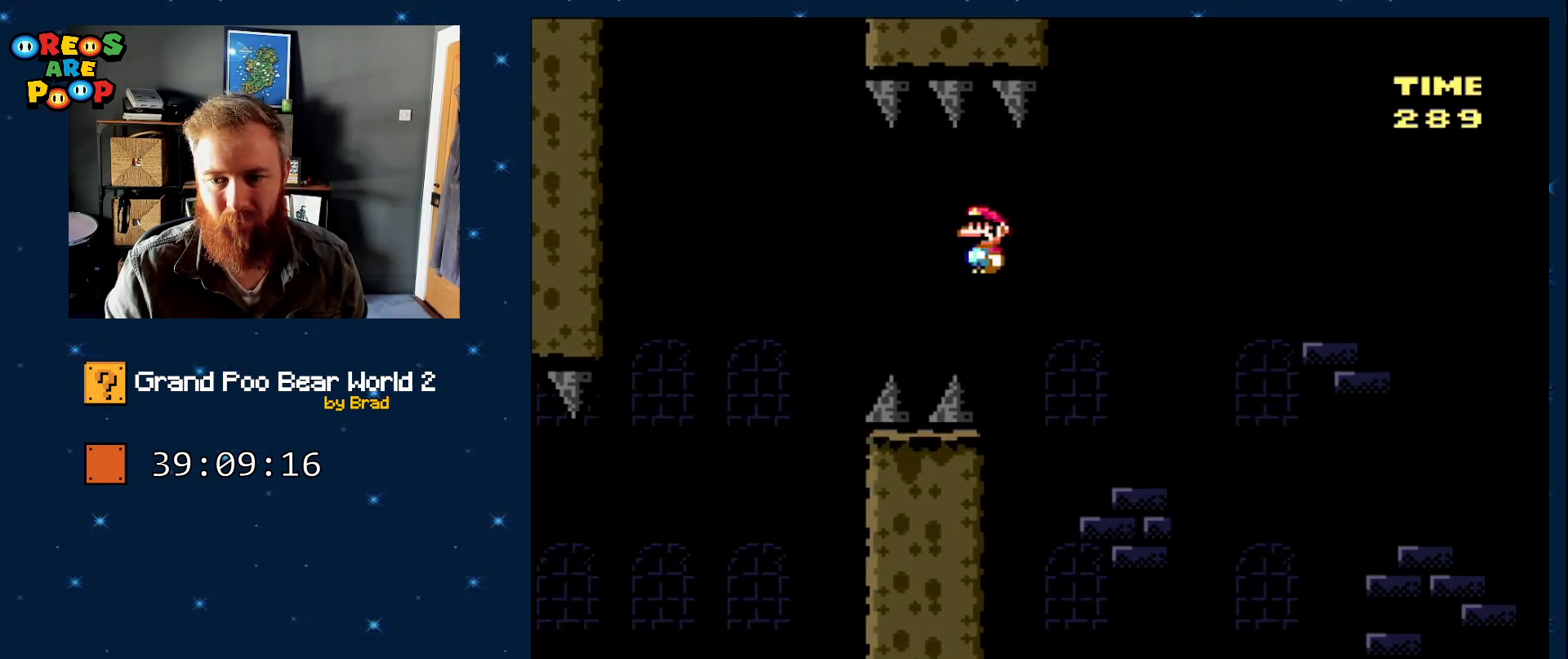
{"dt_ms": 500, "buttons": ["X", "DPAD_RIGHT"], "events": [[133, "A", "up"]]}
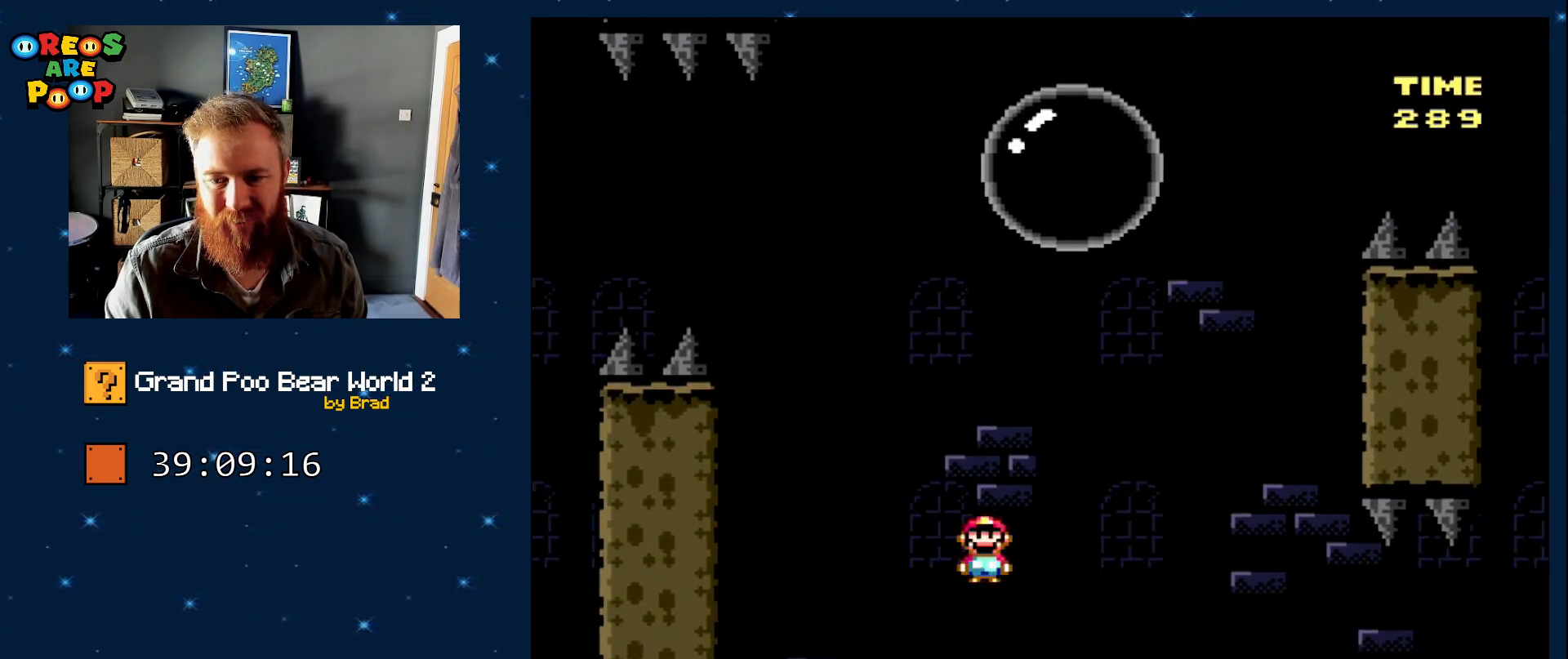
{"dt_ms": 500, "buttons": ["A", "X", "DPAD_LEFT"], "events": [[233, "A", "down"], [267, "DPAD_RIGHT", "up"], [383, "DPAD_LEFT", "down"]]}
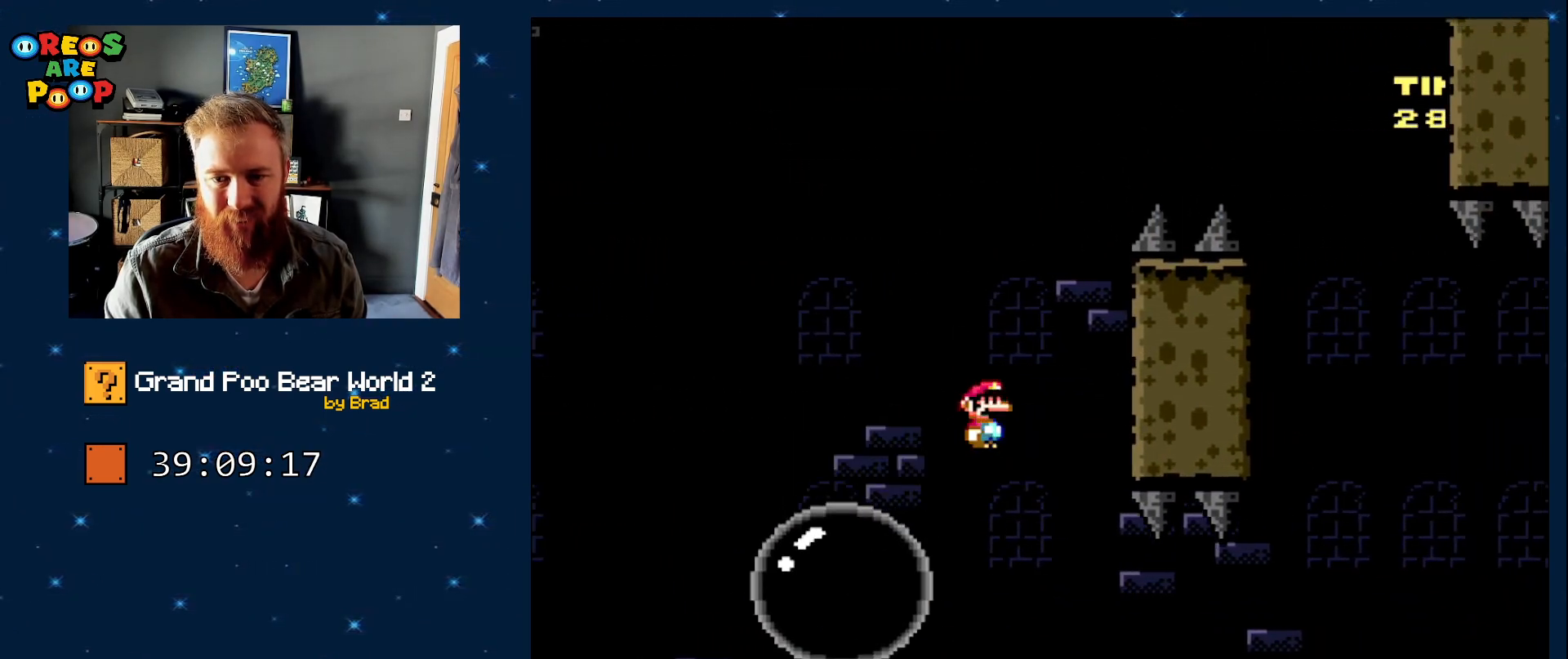
{"dt_ms": 500, "buttons": ["A", "X", "DPAD_RIGHT"], "events": [[133, "DPAD_LEFT", "up"], [133, "DPAD_RIGHT", "down"]]}